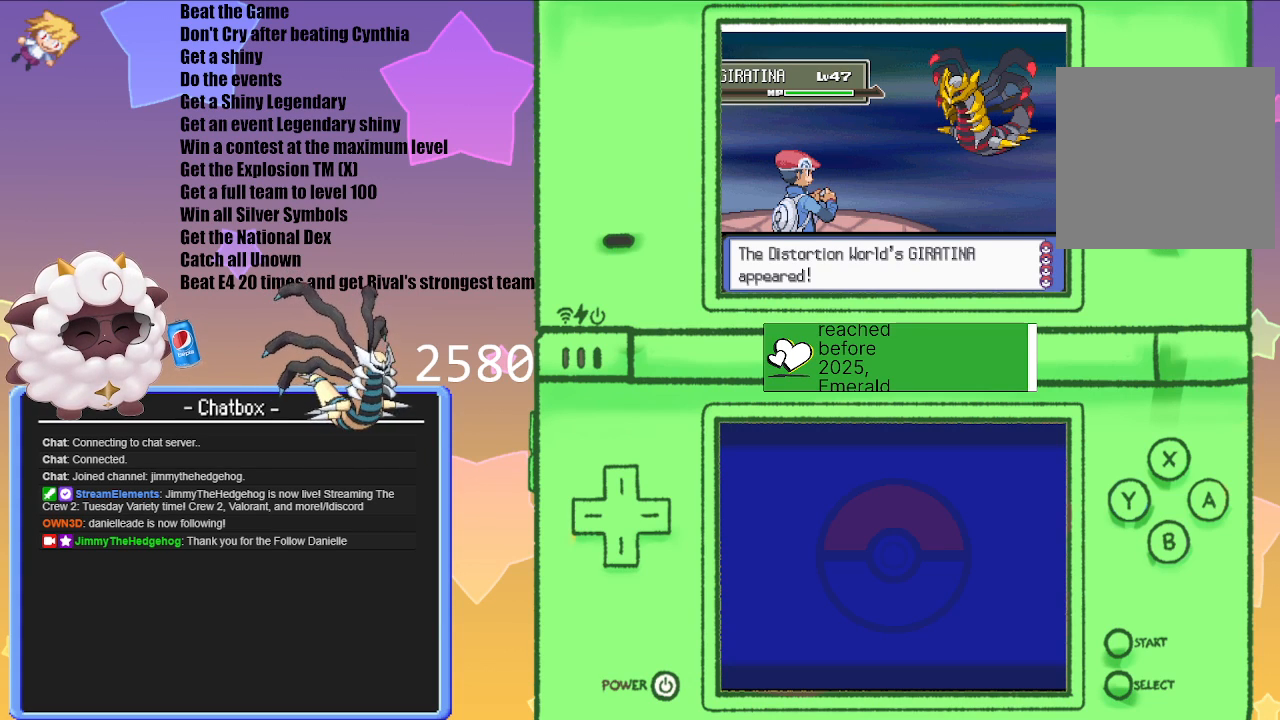
Gameplay with a controller (Nintendo layout); each line is a JSON object with the inputs held at the frame after it. "events" lists button and stick changes between this image and that frame as [ms after this image, input, new state], when the widget could be followed in between. Not read: L3 R3.
{"buttons": ["L1", "R1"], "left_stick": "center", "right_stick": "center", "events": [[400, "L1", "down"], [500, "R1", "down"]]}
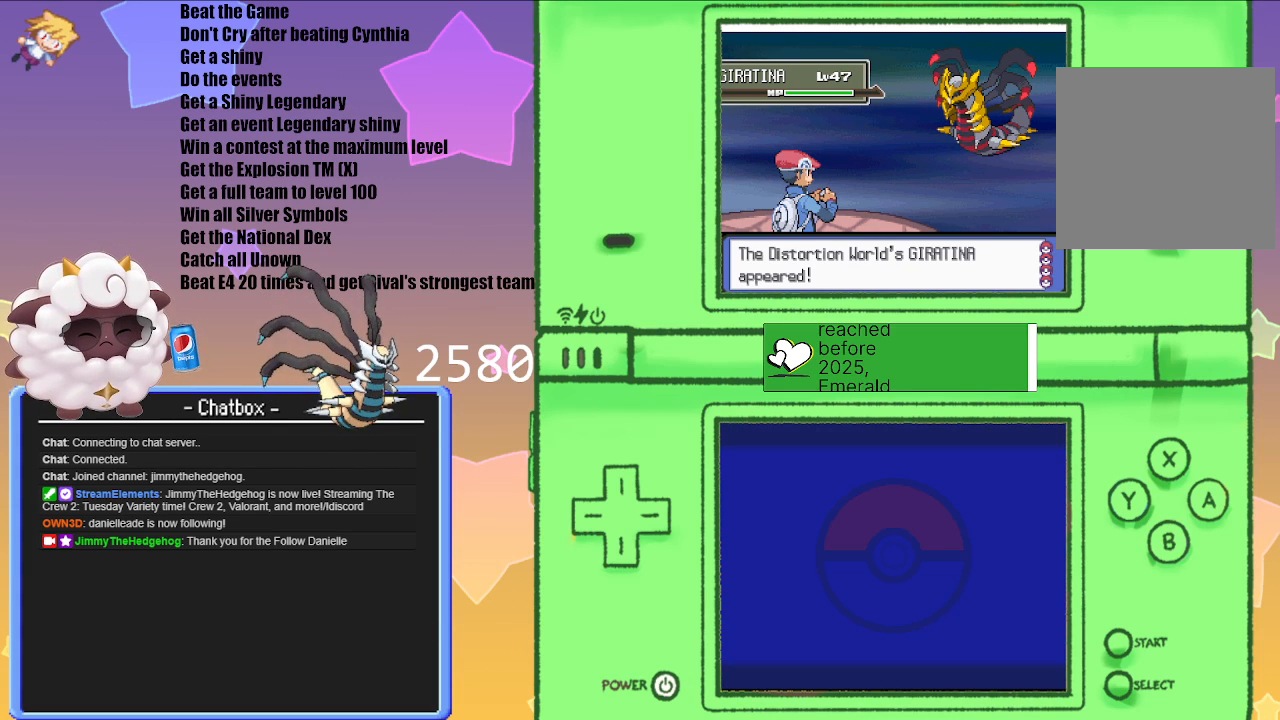
{"buttons": ["L1", "R1"], "left_stick": "center", "right_stick": "center", "events": []}
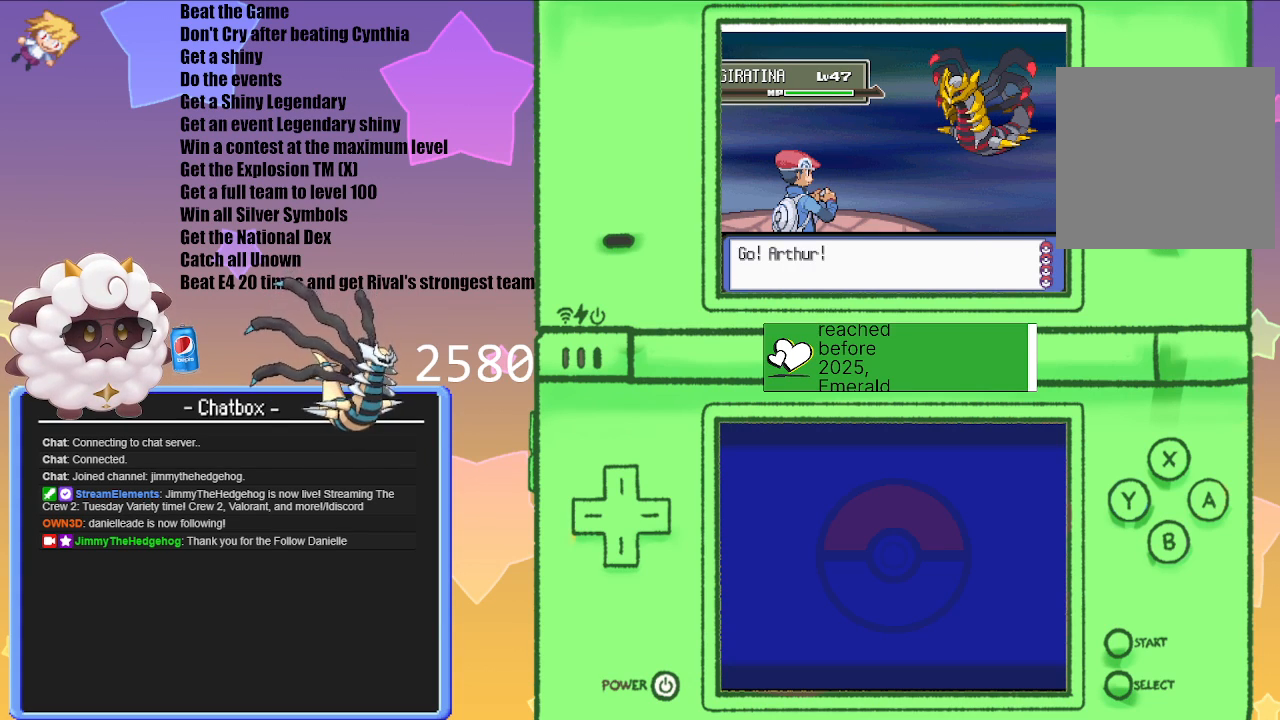
{"buttons": ["L1", "R1"], "left_stick": "center", "right_stick": "center", "events": [[300, "START", "down"], [450, "START", "up"]]}
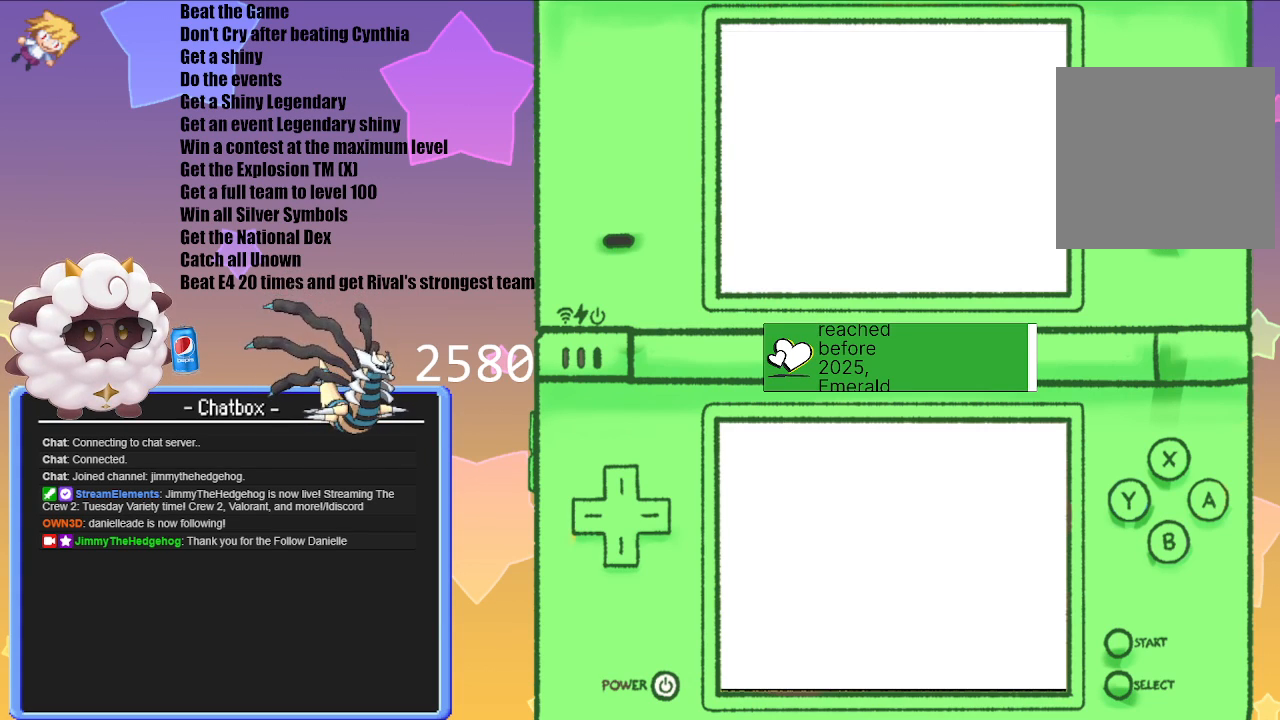
{"buttons": [], "left_stick": "center", "right_stick": "center", "events": [[50, "L1", "up"], [67, "R1", "up"]]}